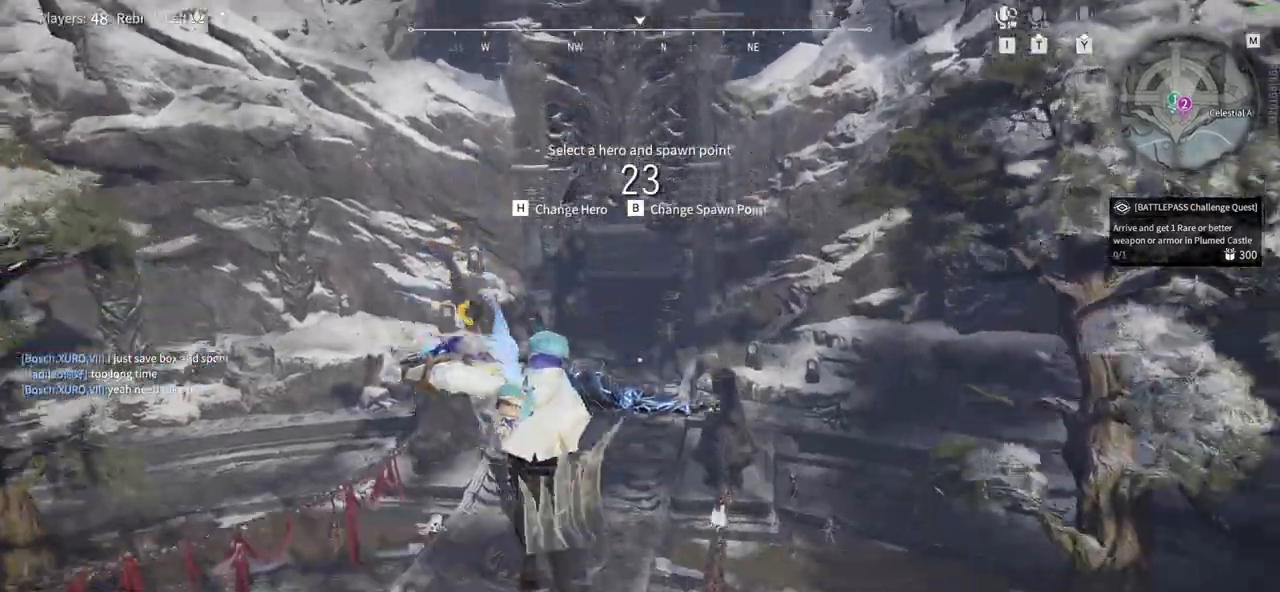
Gameplay with keyboard and mouse; each line is a JSON object with the keys and mouse buttons held at the frame after it. "events" lists presses ("down") and releases ("up") of "1", "2", "3", "4", "5", "a", "alt", "b", "c", "ctrl", "d", "e", "f", "g", "q", "r", "s", "shift", "space", "t", "tab", "tilde", "v", "w", "x", "z", "mouse_left", "mouse_wheel", "mouse_right", "mouse_mb4" and "mouse_mb5" between this image and that frame as [ms after this image, input, new state], when the widget could be followed in between. "mouse_left", "mouse_wheel", "mouse_right", "mouse_mb4", "mouse_mb5" = the "left", "wheel", "right", "mb4", "mb5" buttons of the "mouse" list. No other keys are recorded. "wheel" means that the mouse wheel is clicked or scrolled. Mouse movement is not recorded.
{"keys": ["w"], "mouse": [], "events": [[133, "a", "down"], [217, "space", "up"], [500, "a", "up"]]}
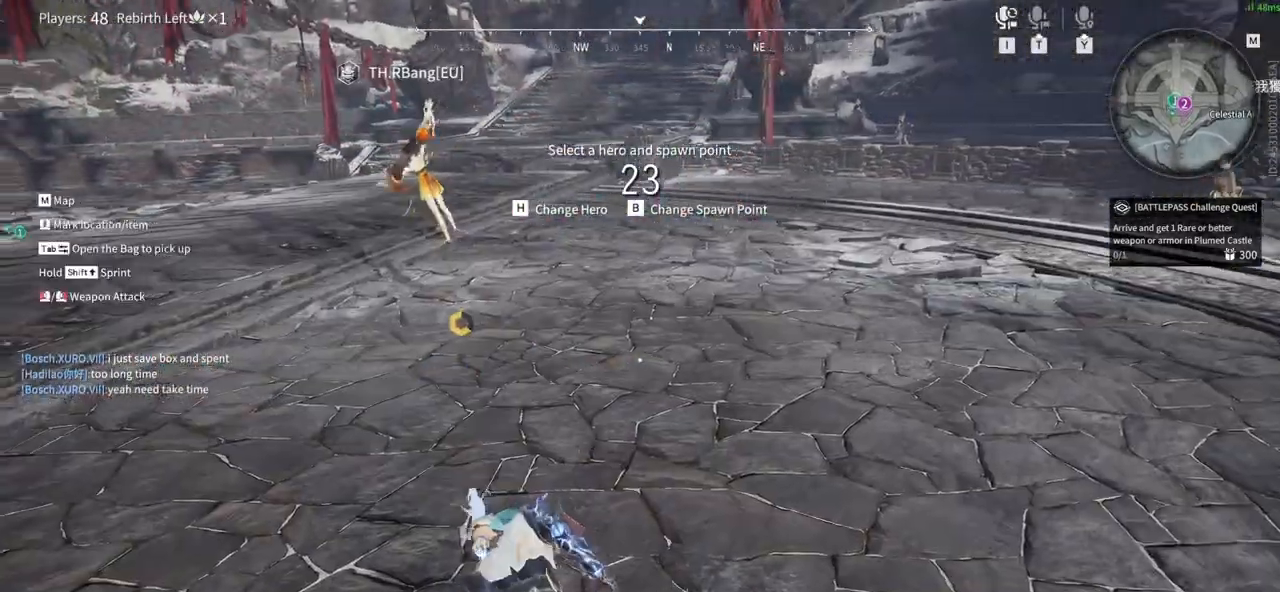
{"keys": [], "mouse": []}
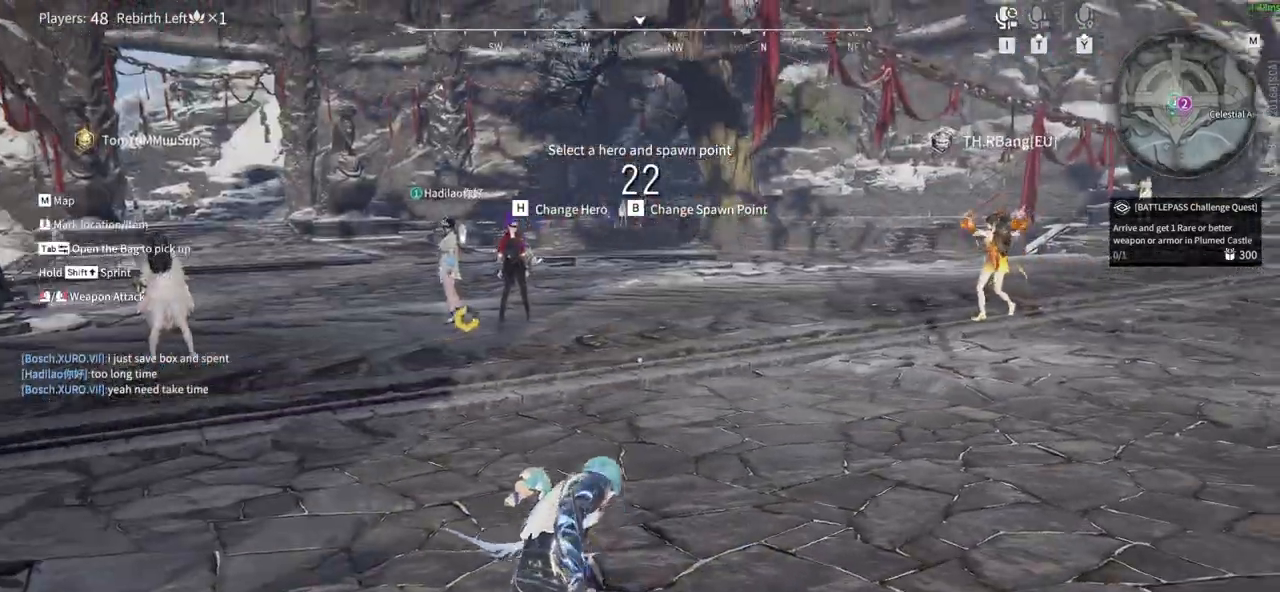
{"keys": [], "mouse": [], "events": []}
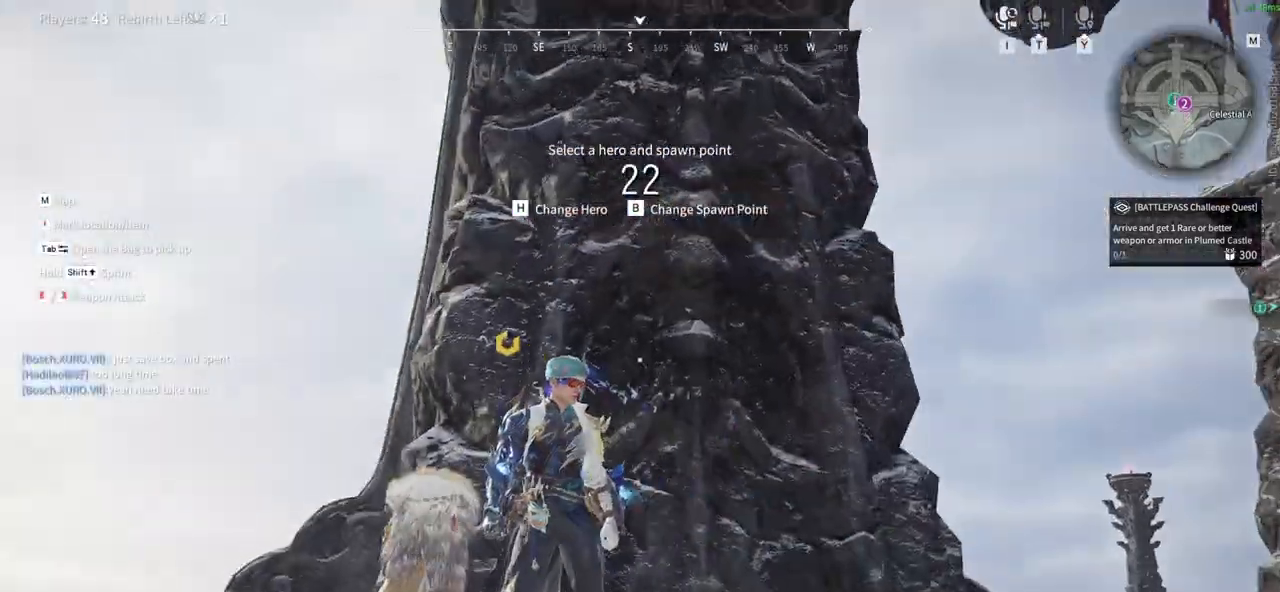
{"keys": [], "mouse": [], "events": []}